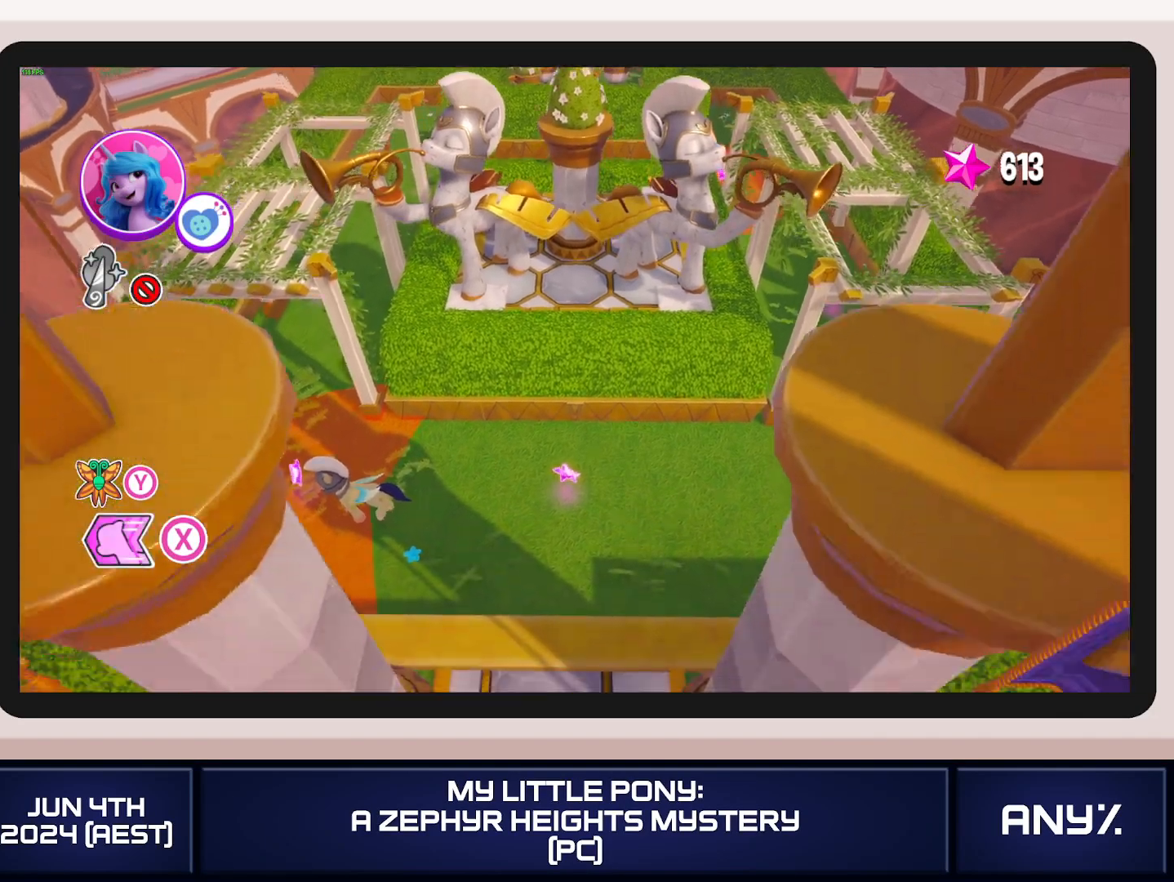
Gameplay with a controller (Xbox layout); each line is a JSON object with the inputs held at the frame after it. "button_events" lists button changes between this image and that frame as [ms after this image, input, new state], when the widget could be followed in between (sticks are given only as held states). This document gives stick clicks only as held states, not as events. Not read: keyboard_mouse.
{"buttons": ["X"], "left_stick": "up-right", "right_stick": "center", "button_events": []}
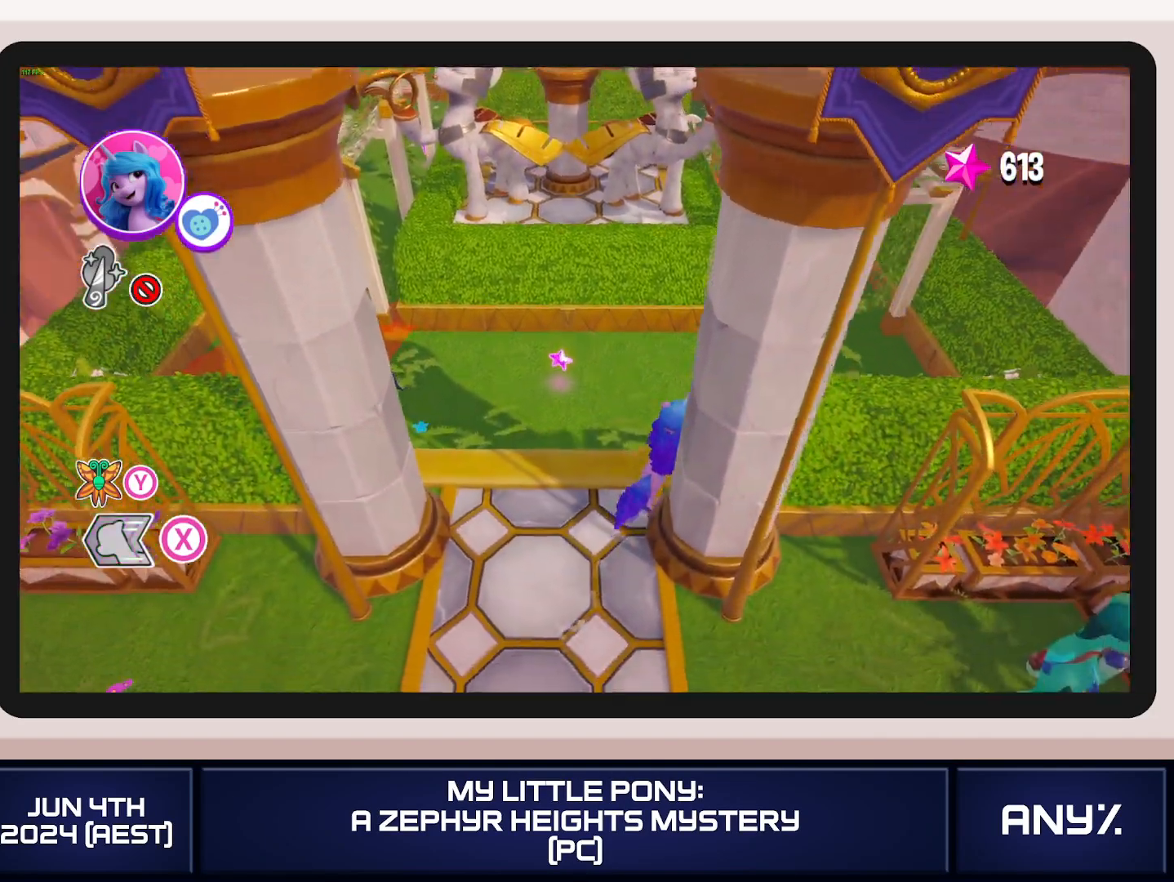
{"buttons": [], "left_stick": "up-right", "right_stick": "center", "button_events": [[167, "X", "up"]]}
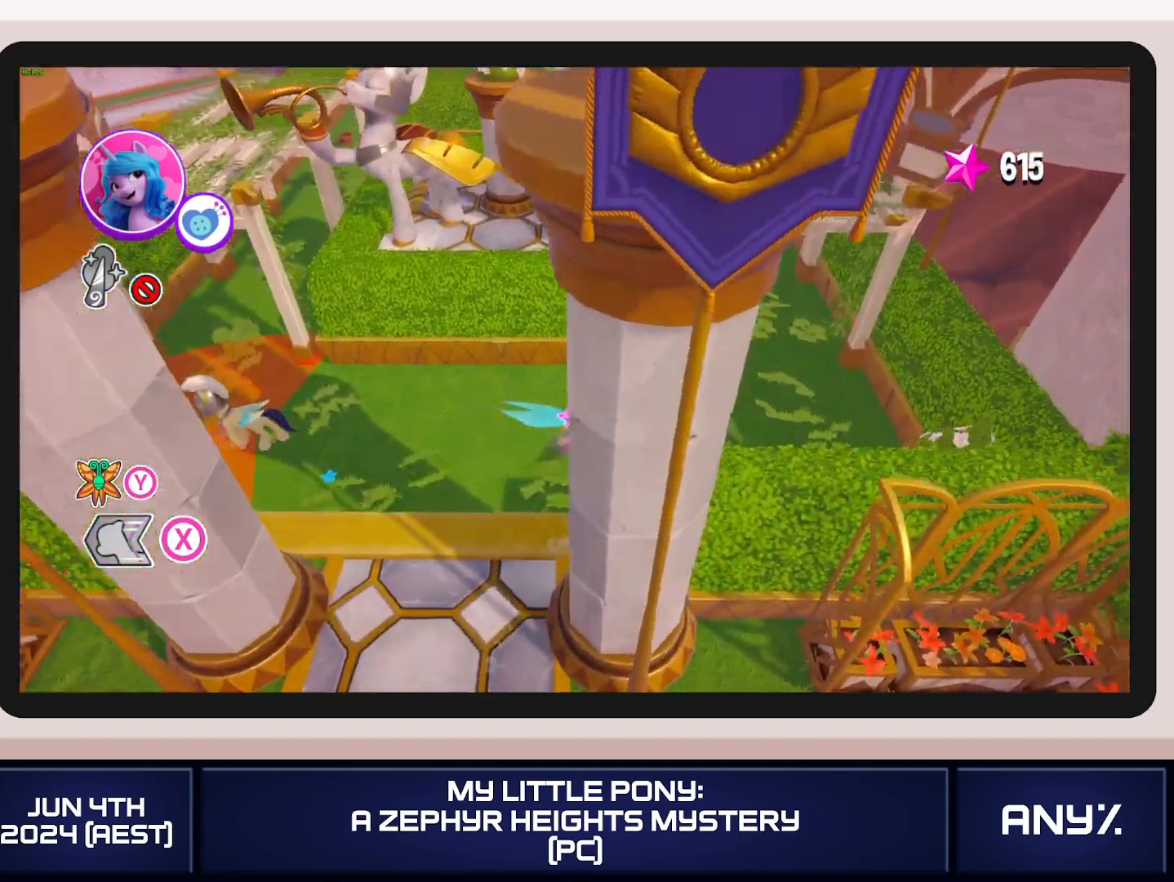
{"buttons": ["X"], "left_stick": "up", "right_stick": "center", "button_events": [[300, "X", "down"]]}
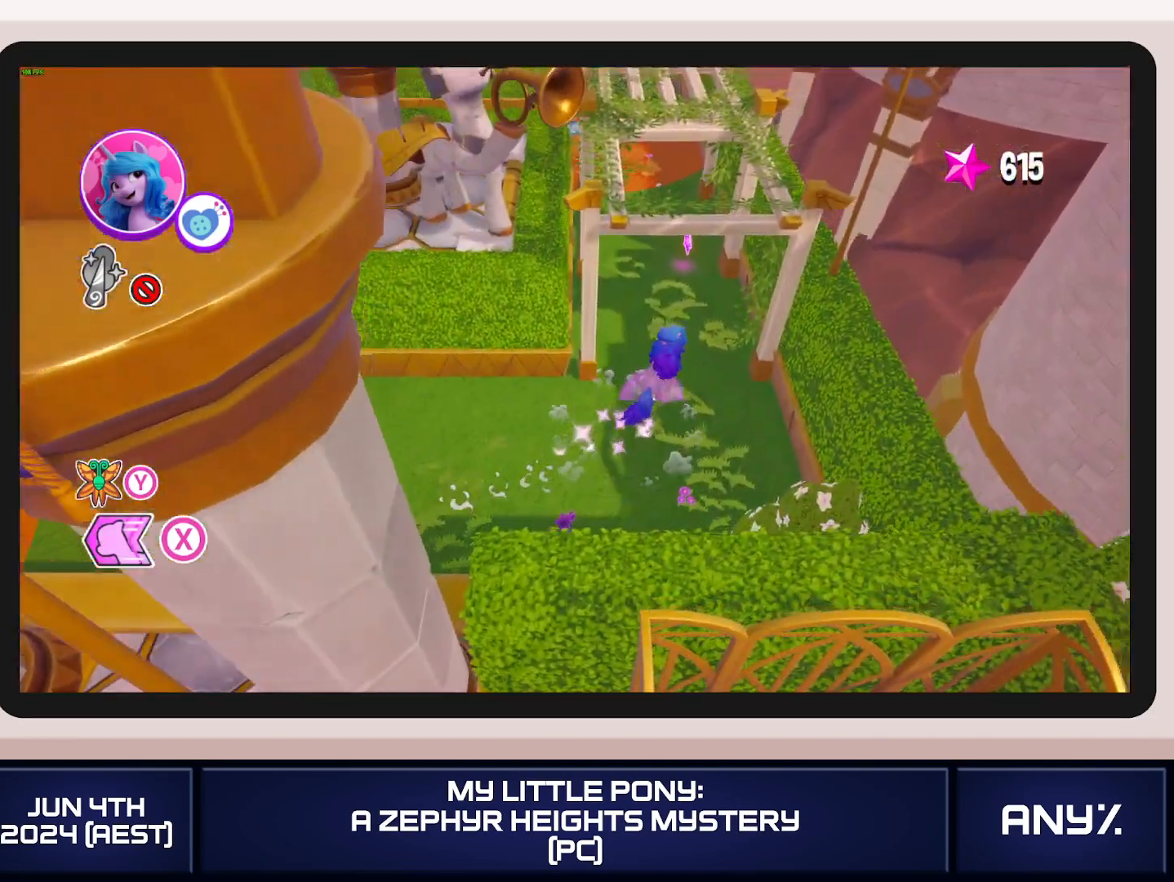
{"buttons": [], "left_stick": "center", "right_stick": "center", "button_events": [[284, "X", "up"]]}
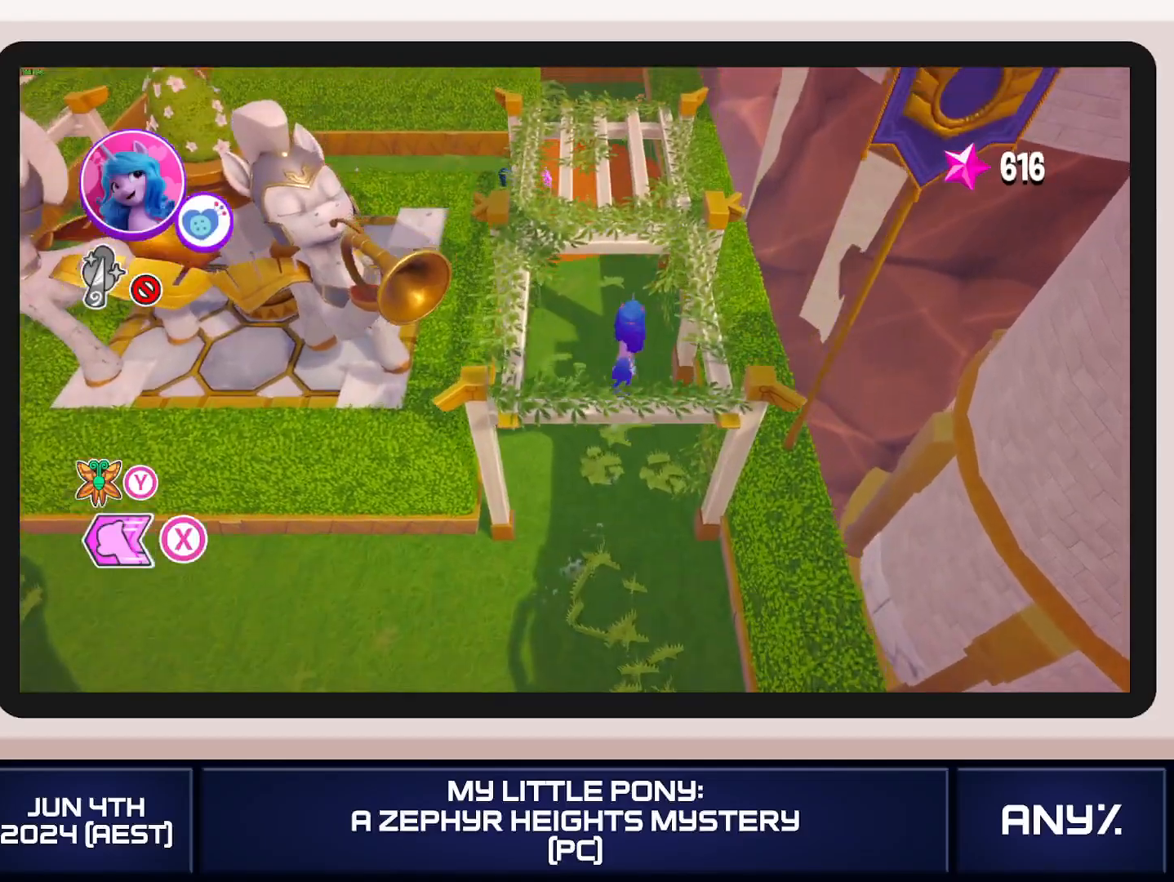
{"buttons": ["X"], "left_stick": "down", "right_stick": "center", "button_events": [[484, "X", "down"]]}
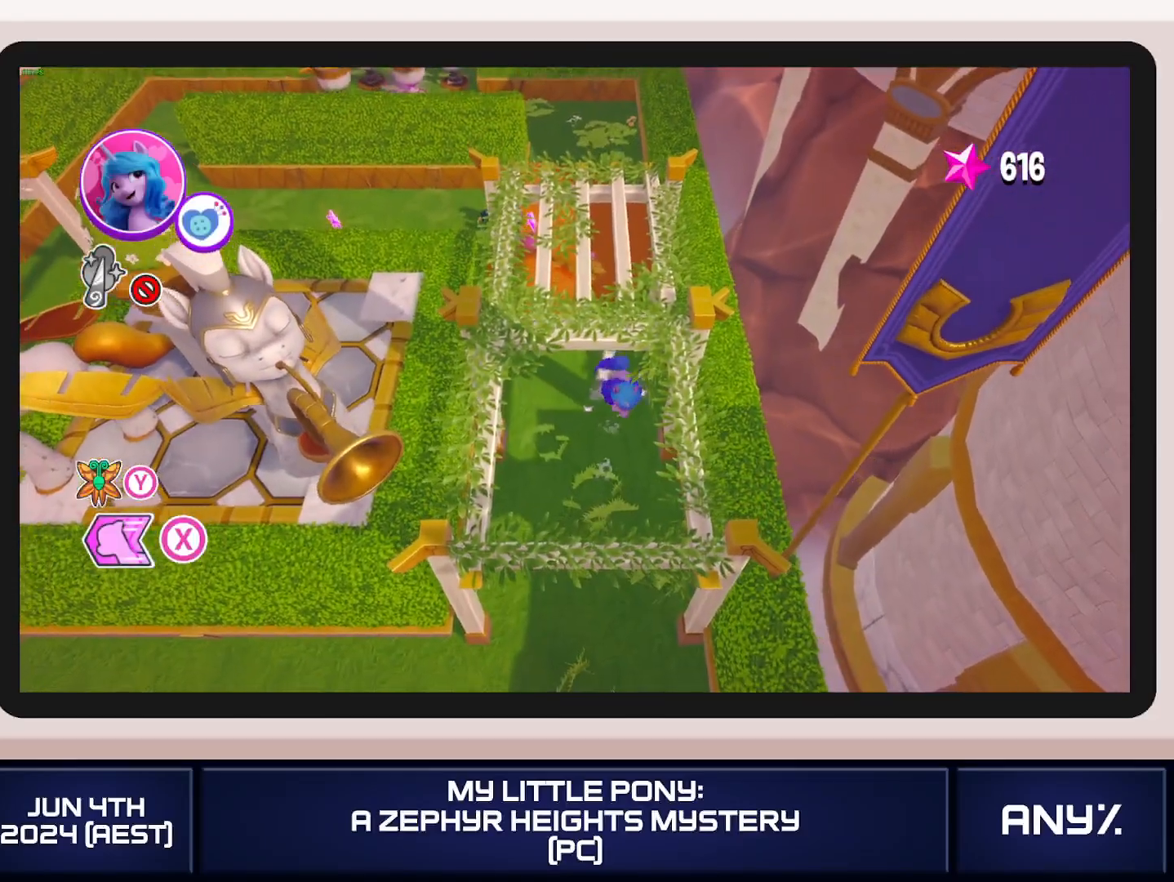
{"buttons": [], "left_stick": "down-left", "right_stick": "center", "button_events": [[451, "X", "up"]]}
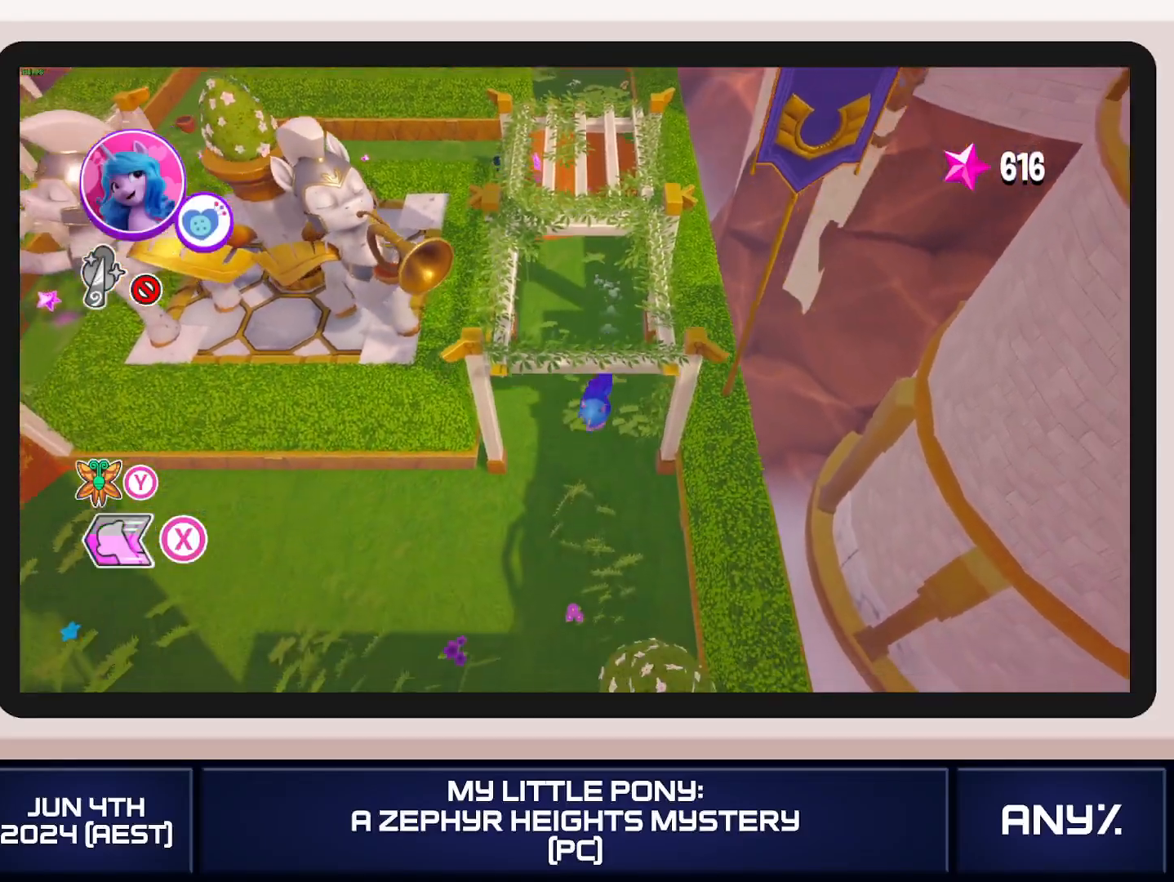
{"buttons": [], "left_stick": "center", "right_stick": "center", "button_events": []}
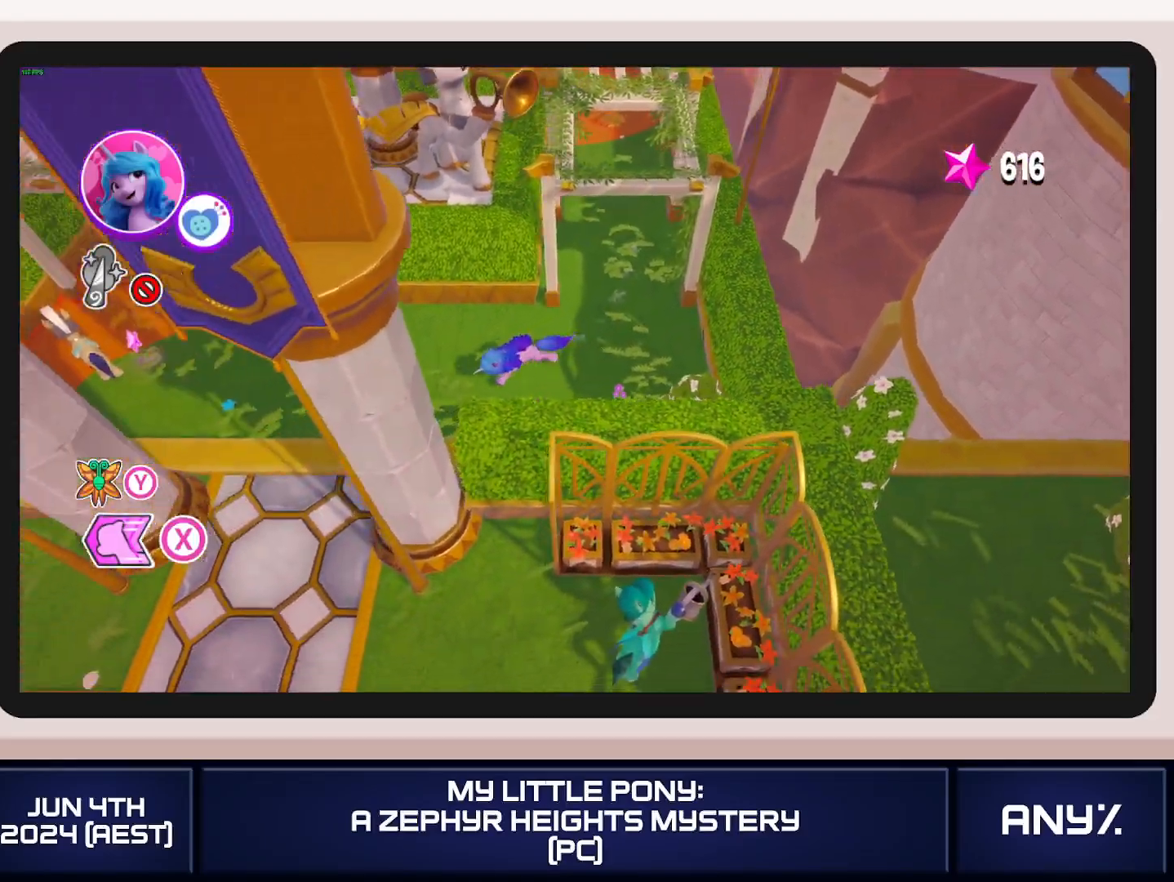
{"buttons": [], "left_stick": "center", "right_stick": "center", "button_events": []}
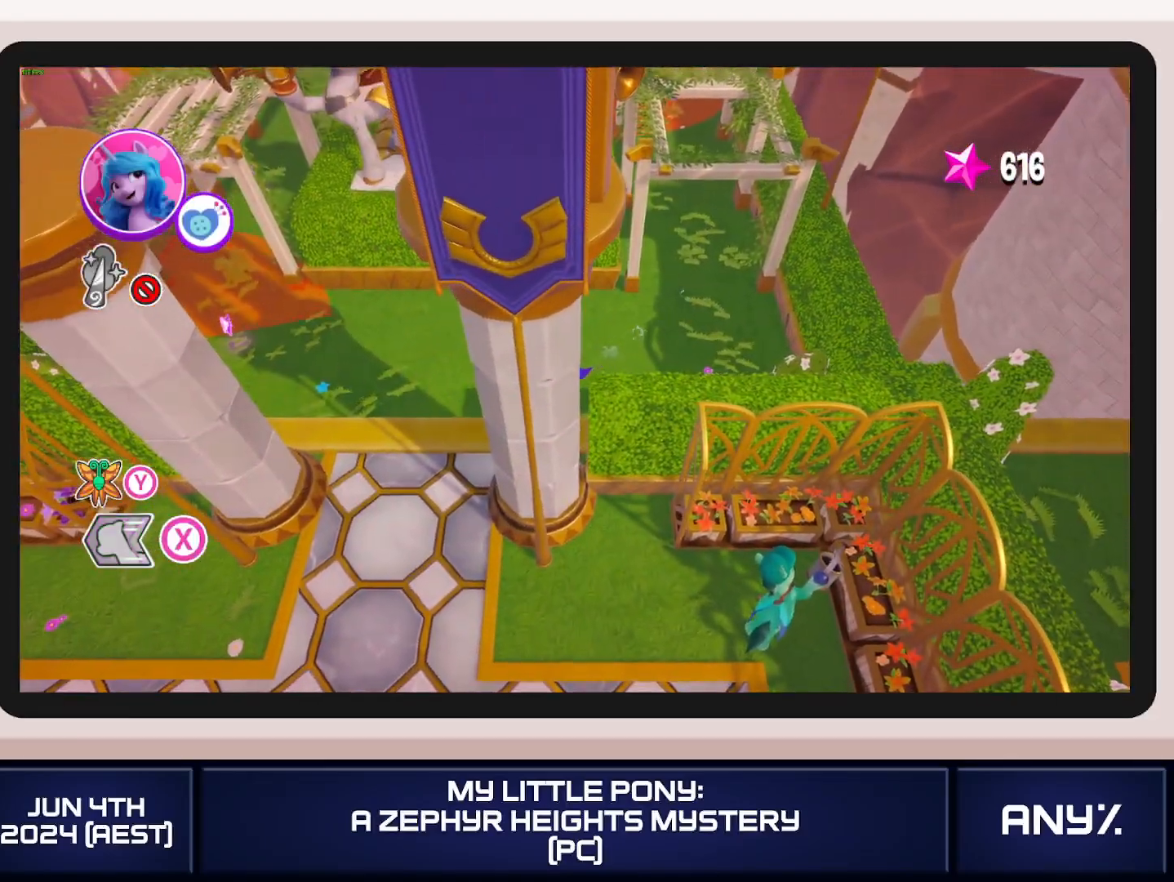
{"buttons": [], "left_stick": "center", "right_stick": "center", "button_events": []}
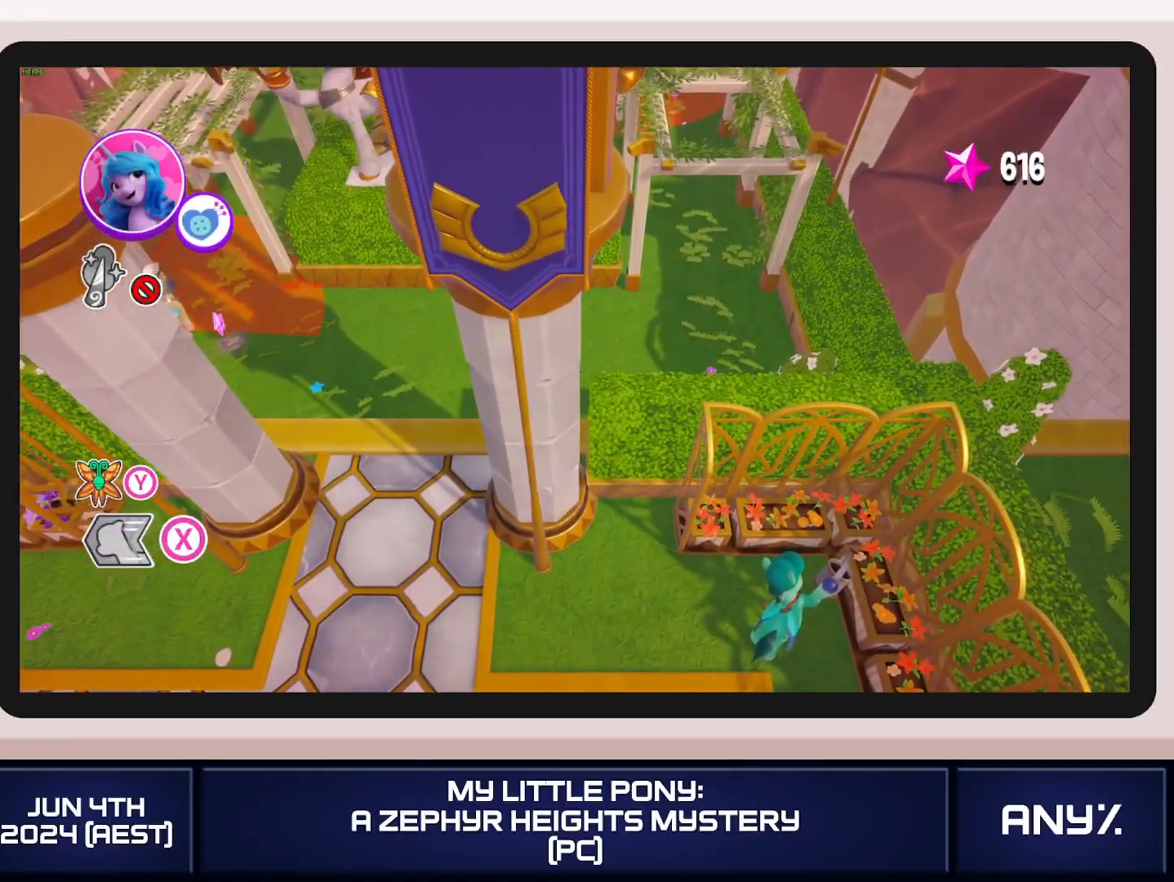
{"buttons": [], "left_stick": "left", "right_stick": "center", "button_events": [[67, "DPAD_RIGHT", "down"], [184, "DPAD_RIGHT", "up"]]}
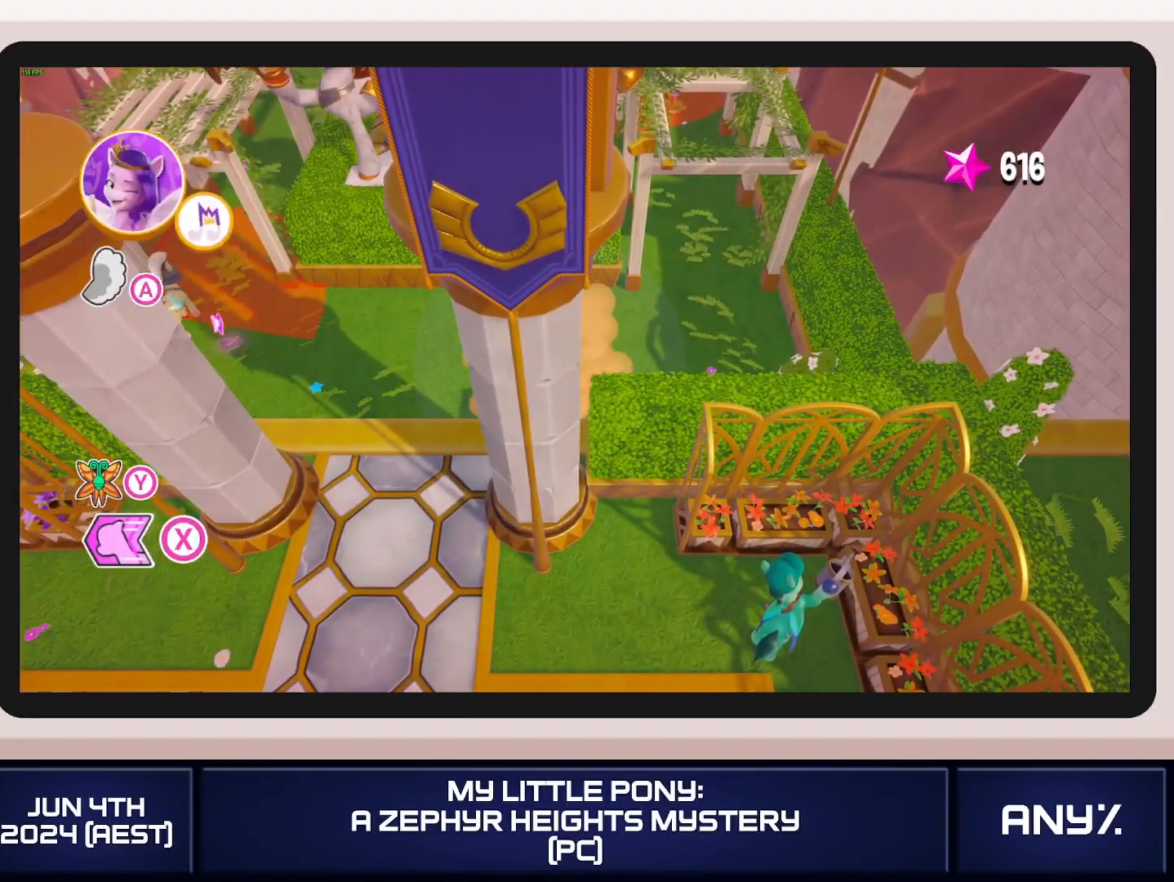
{"buttons": [], "left_stick": "down-left", "right_stick": "center", "button_events": [[67, "A", "down"], [200, "A", "up"]]}
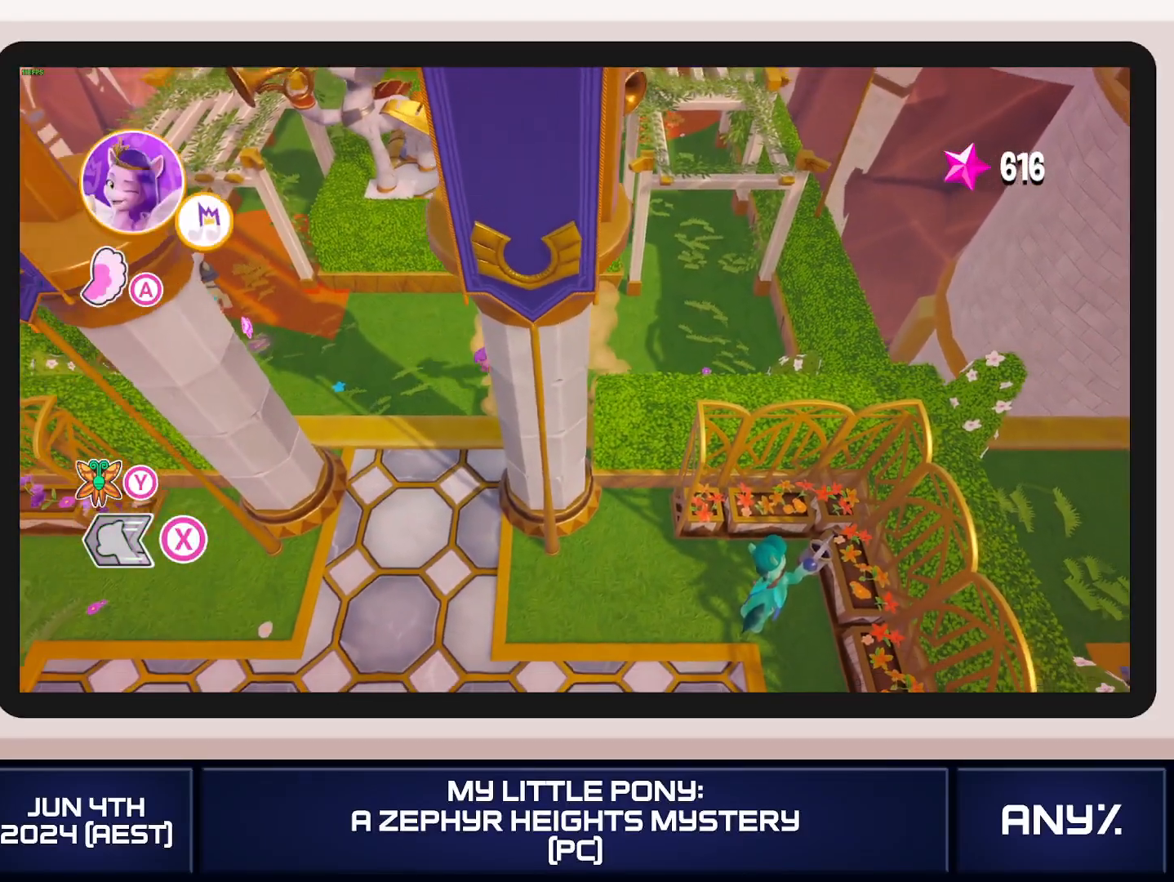
{"buttons": [], "left_stick": "center", "right_stick": "center", "button_events": []}
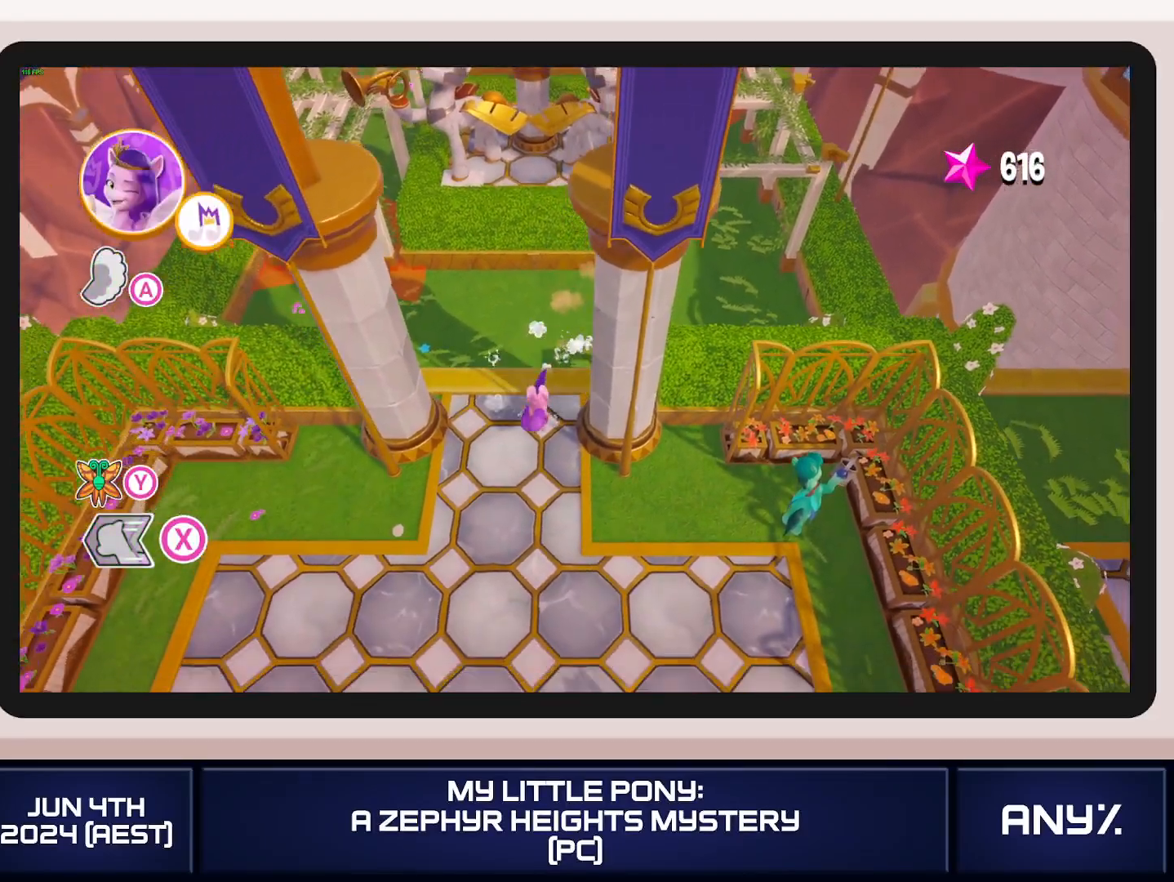
{"buttons": [], "left_stick": "up-left", "right_stick": "center", "button_events": []}
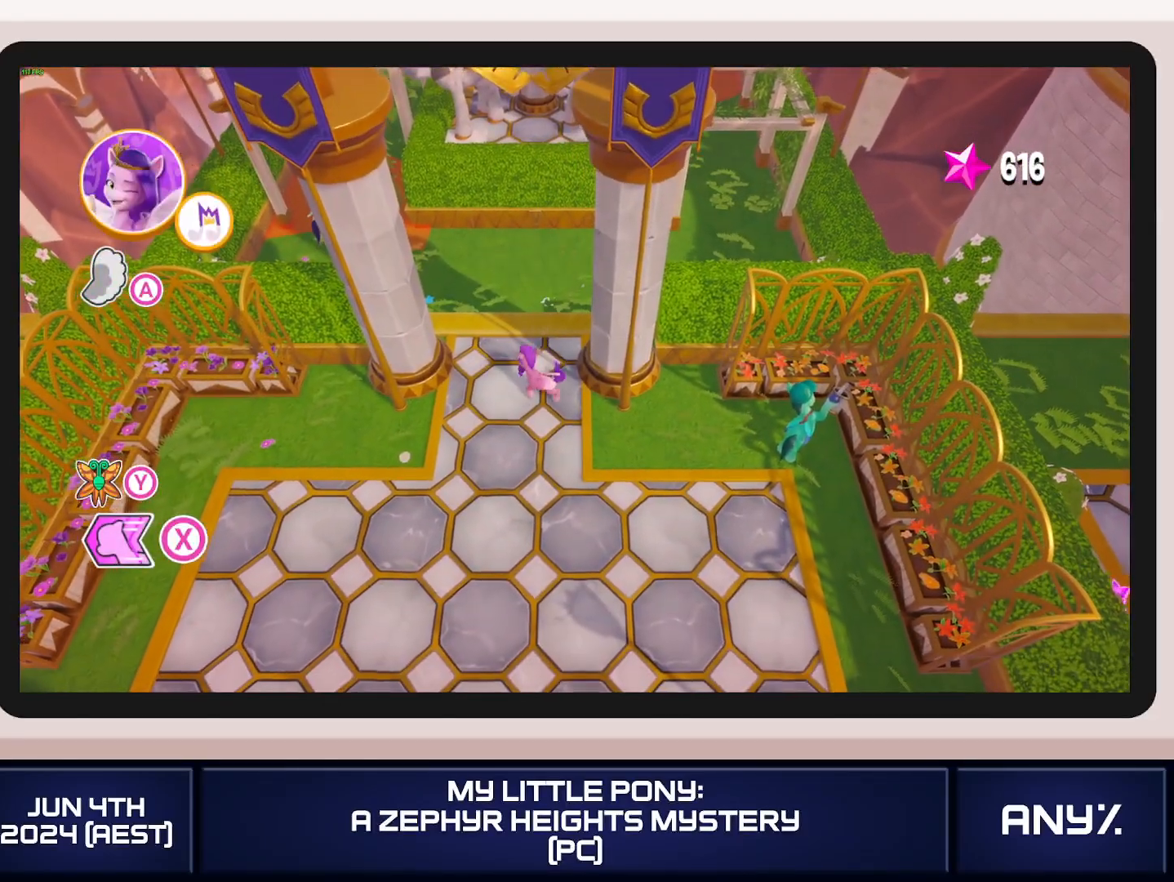
{"buttons": [], "left_stick": "up-left", "right_stick": "center", "button_events": [[401, "A", "down"], [501, "A", "up"]]}
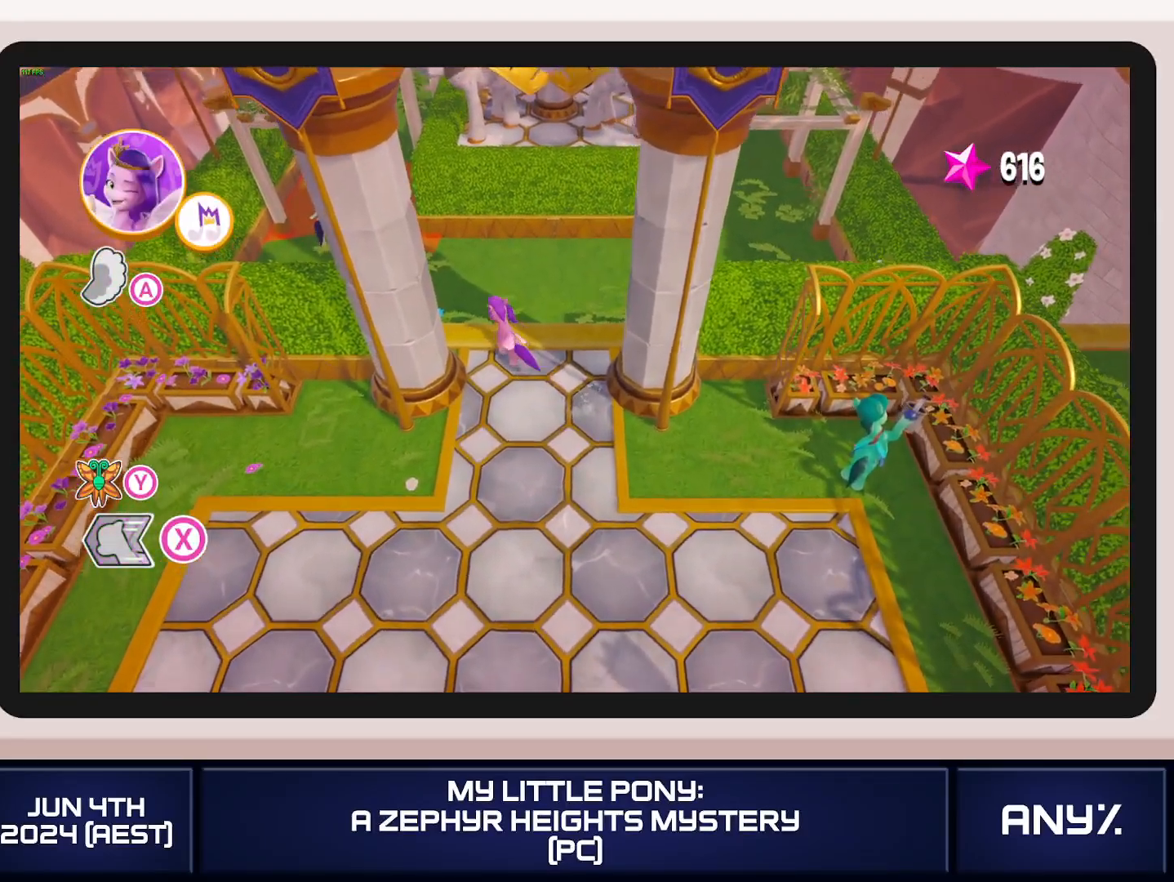
{"buttons": ["A"], "left_stick": "left", "right_stick": "center", "button_events": [[217, "A", "down"]]}
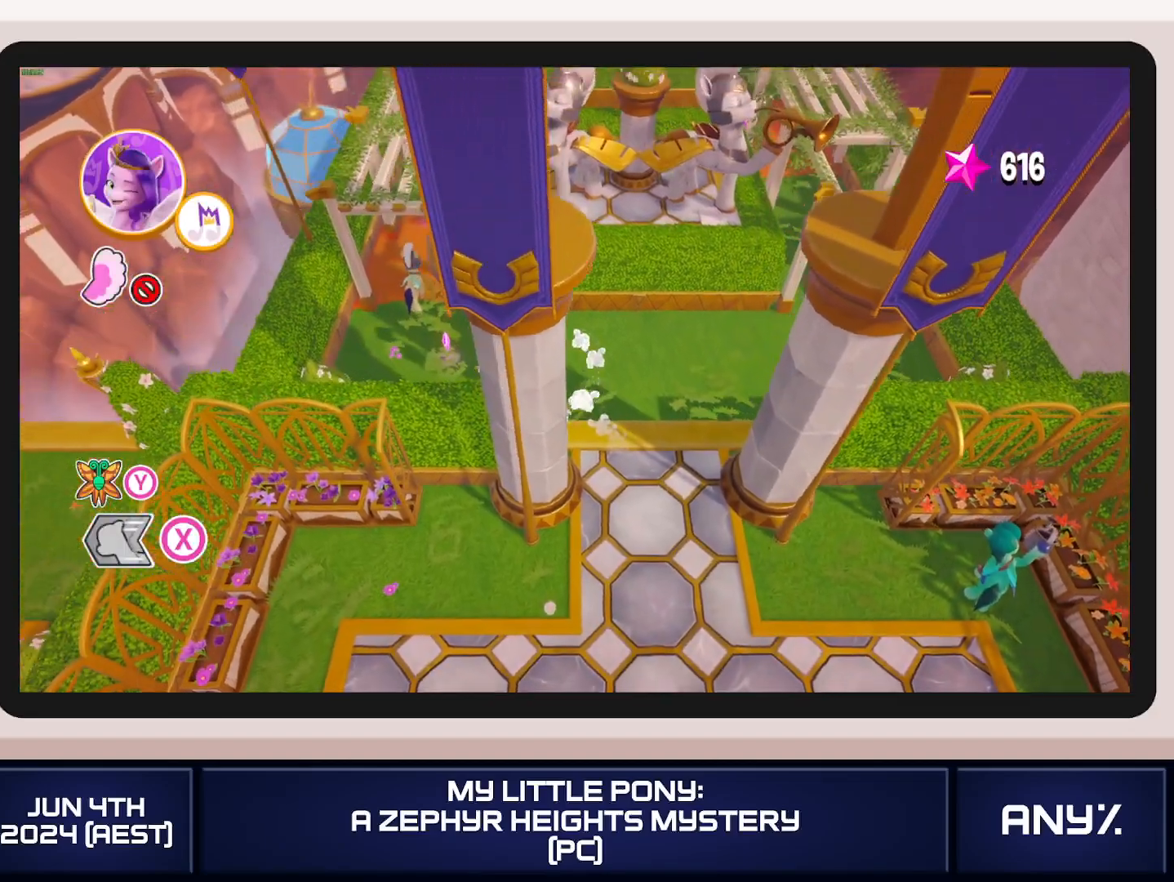
{"buttons": ["A"], "left_stick": "down-left", "right_stick": "center", "button_events": [[50, "A", "up"], [184, "A", "down"]]}
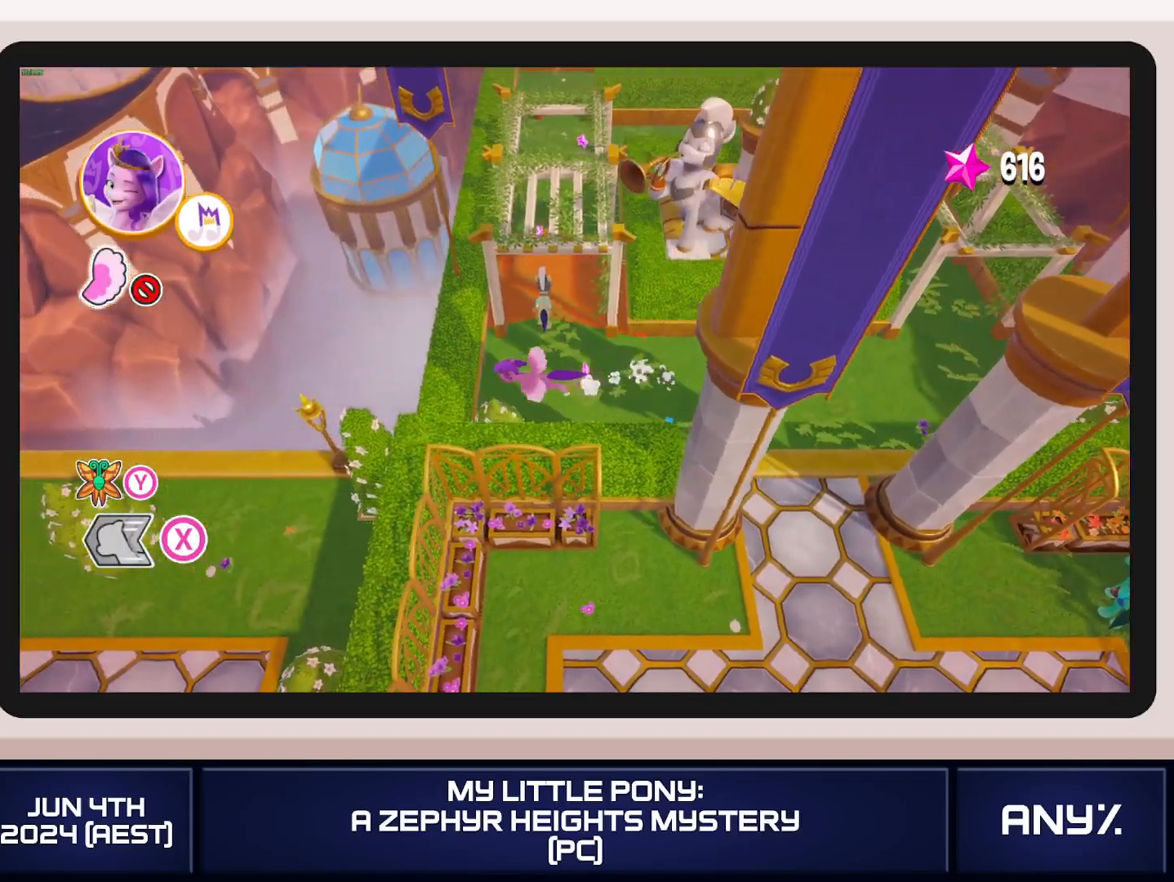
{"buttons": [], "left_stick": "center", "right_stick": "center", "button_events": [[133, "A", "up"], [250, "A", "down"], [417, "A", "up"]]}
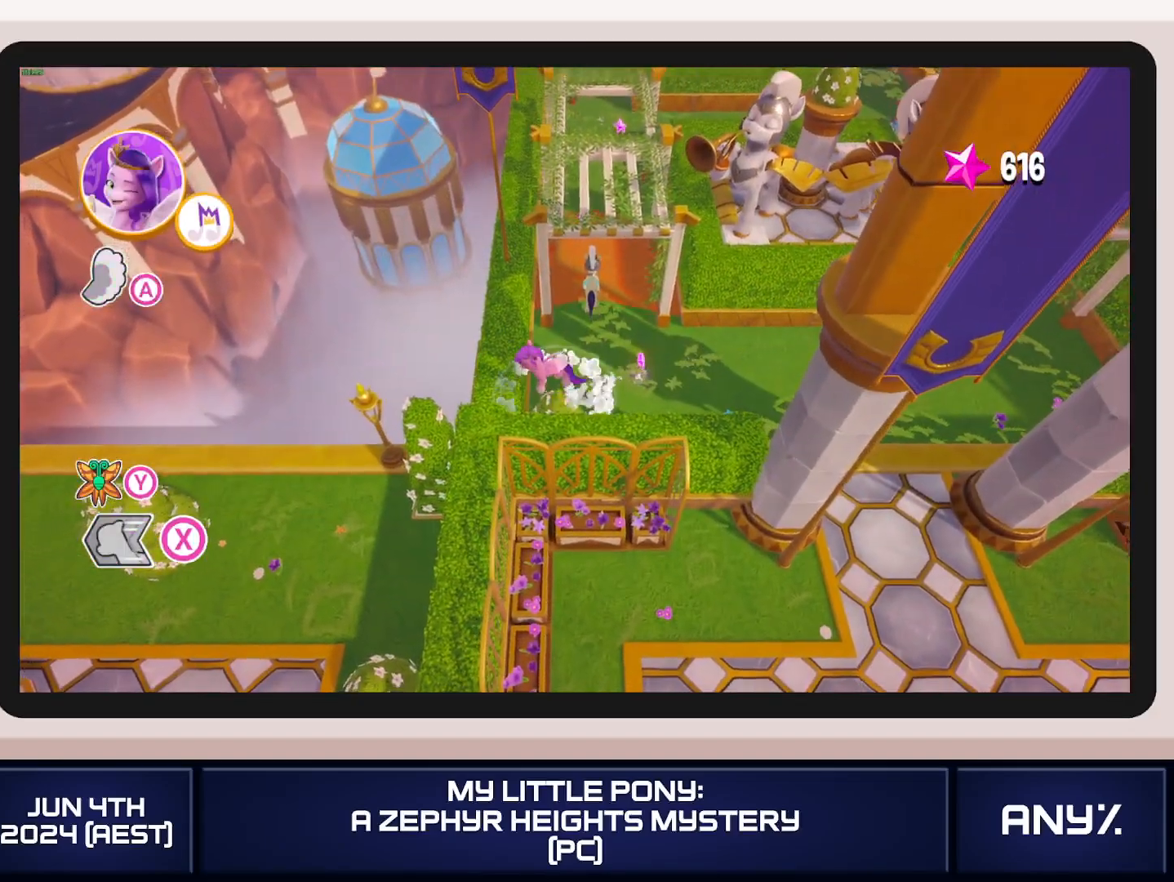
{"buttons": [], "left_stick": "center", "right_stick": "center", "button_events": [[34, "A", "down"], [284, "A", "up"]]}
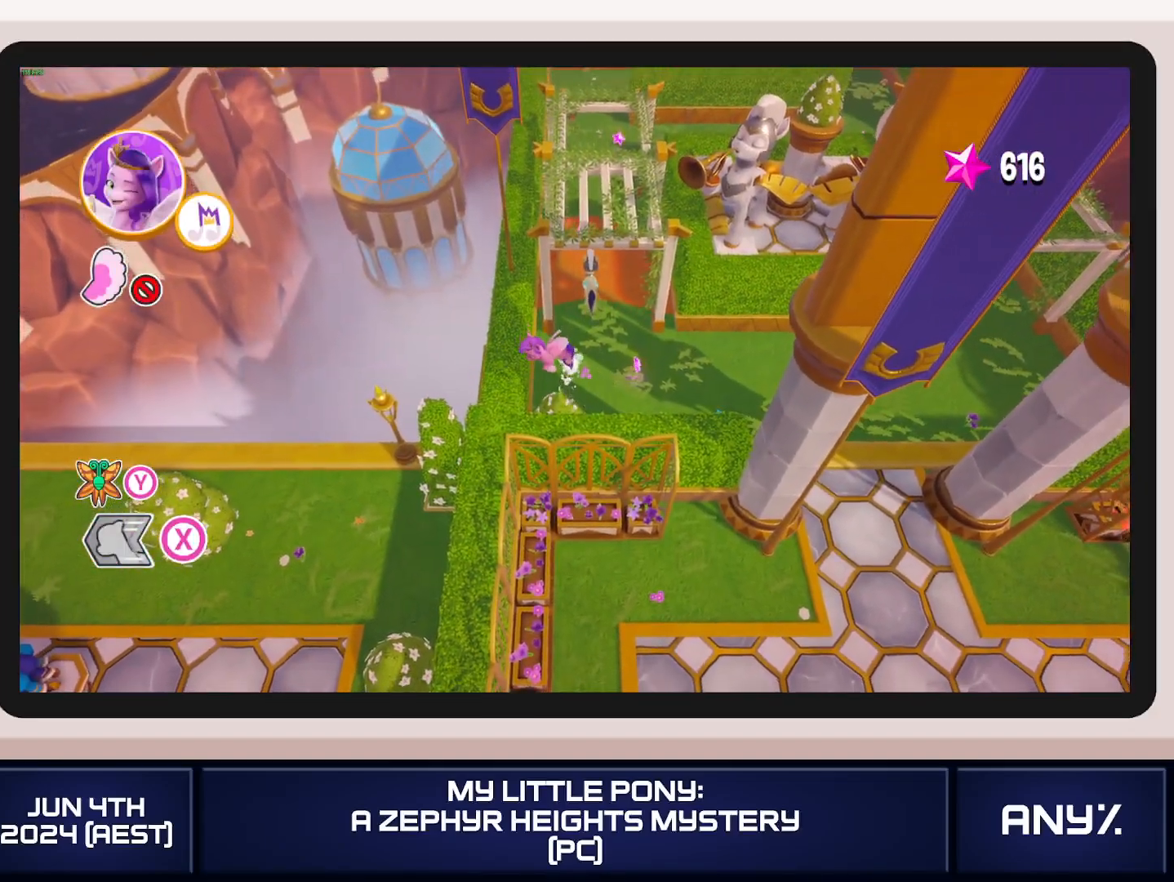
{"buttons": ["A"], "left_stick": "center", "right_stick": "center", "button_events": [[334, "A", "down"]]}
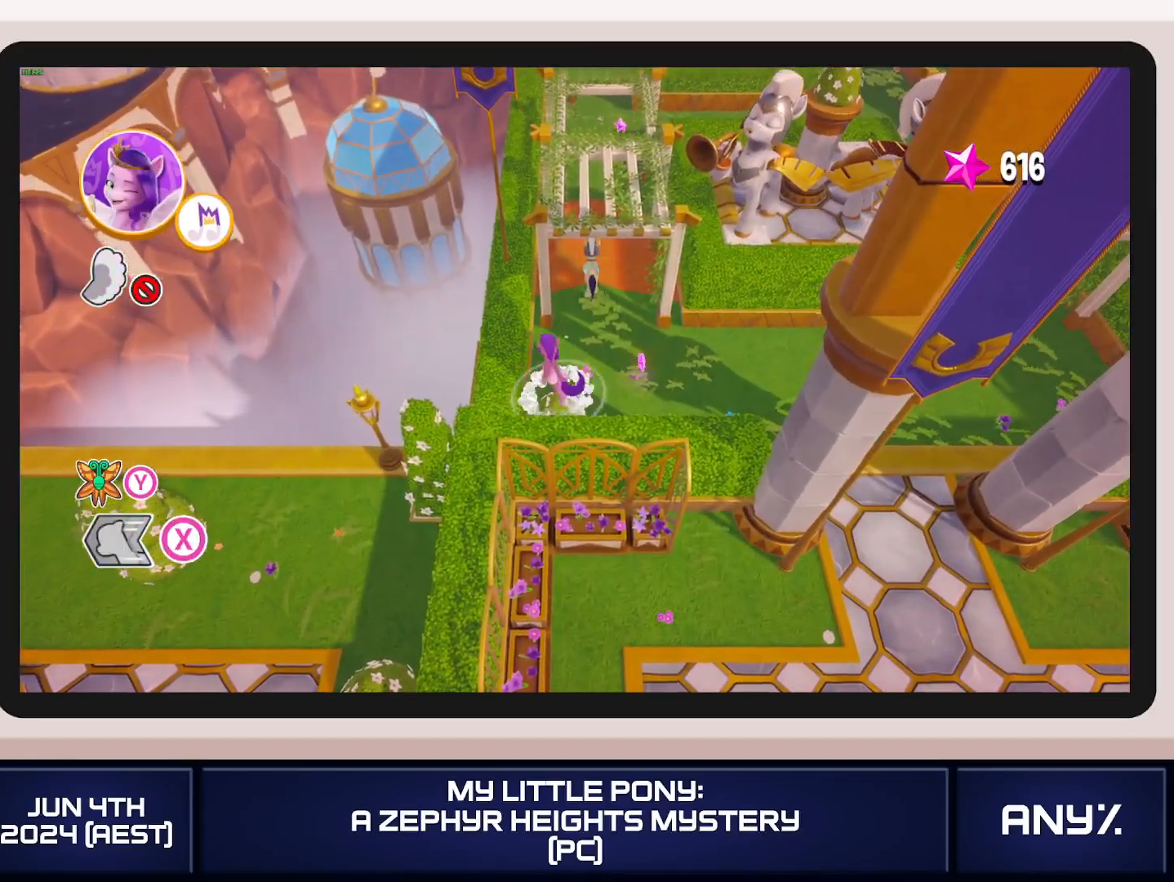
{"buttons": ["A"], "left_stick": "up", "right_stick": "center", "button_events": [[17, "A", "up"], [100, "A", "down"]]}
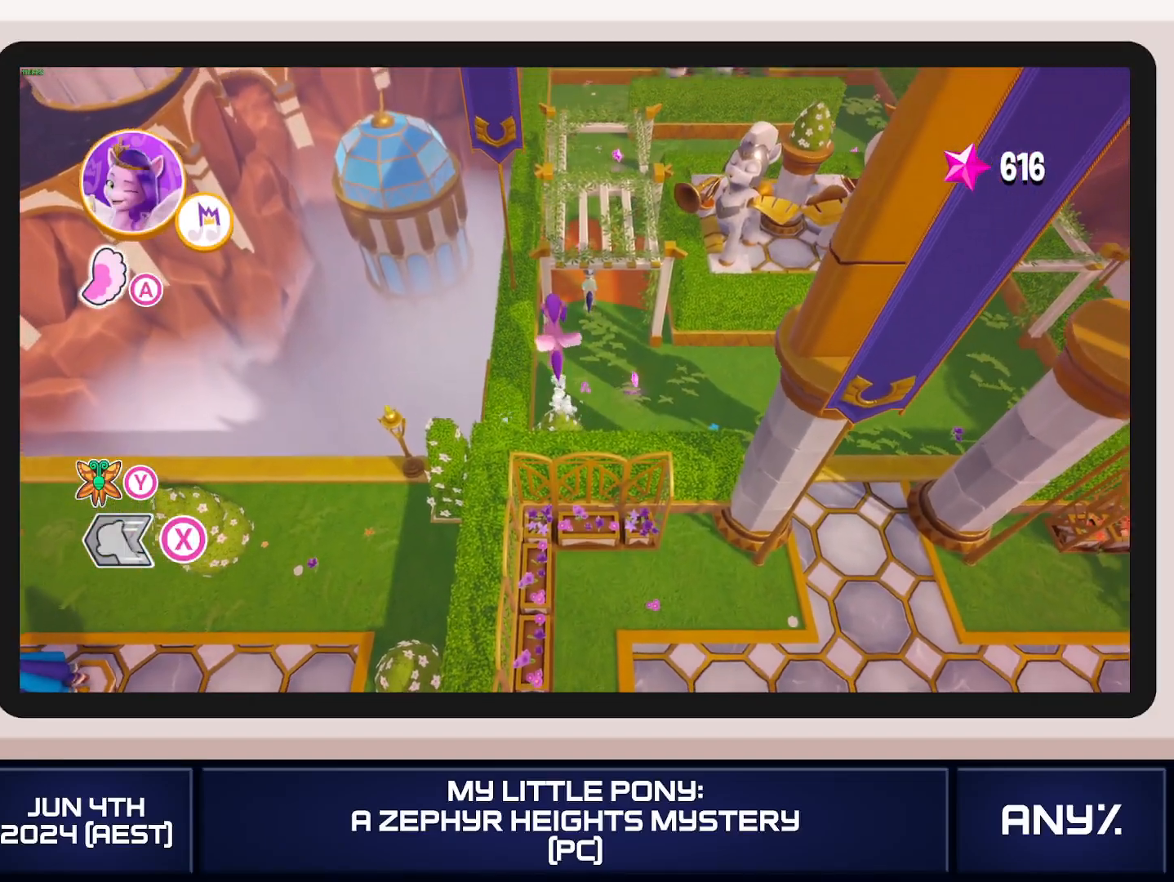
{"buttons": ["A", "L3"], "left_stick": "up", "right_stick": "center", "button_events": [[83, "A", "up"], [133, "A", "down"]]}
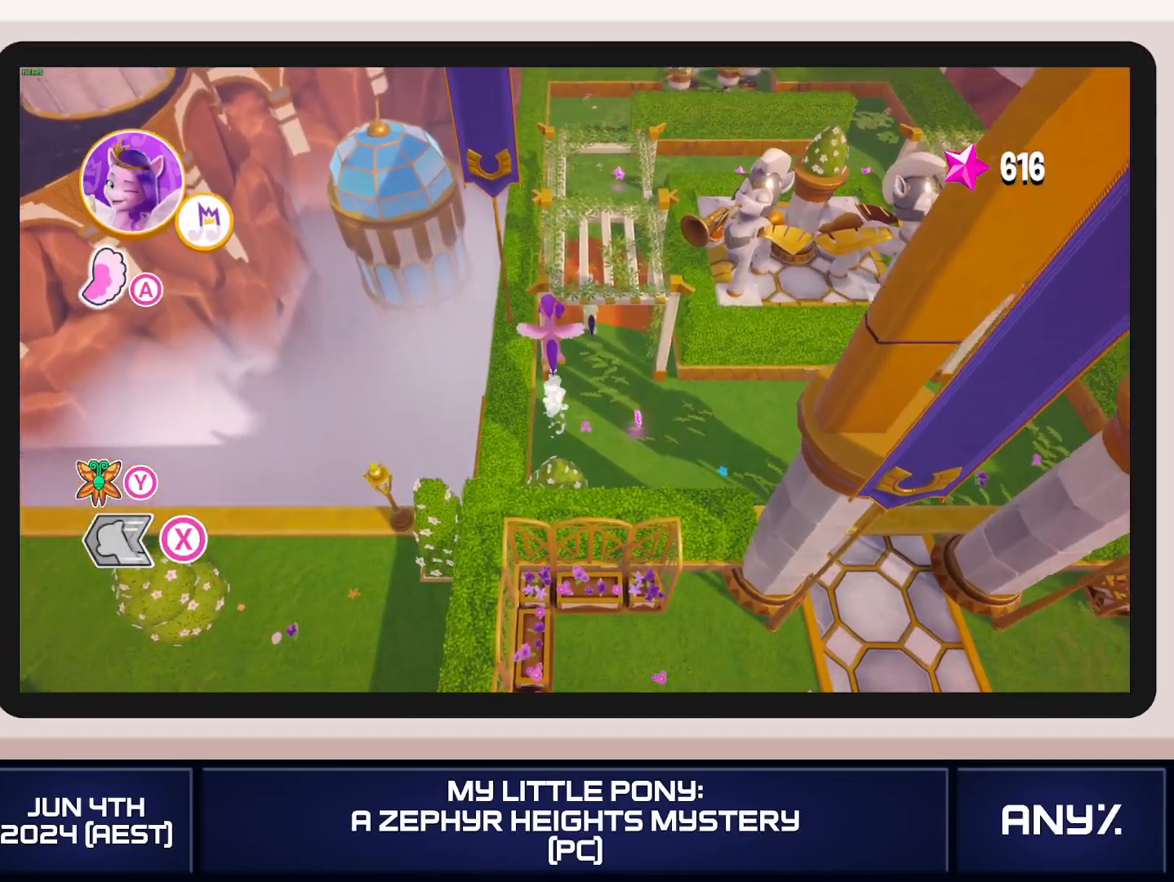
{"buttons": ["A", "L3"], "left_stick": "up", "right_stick": "center", "button_events": []}
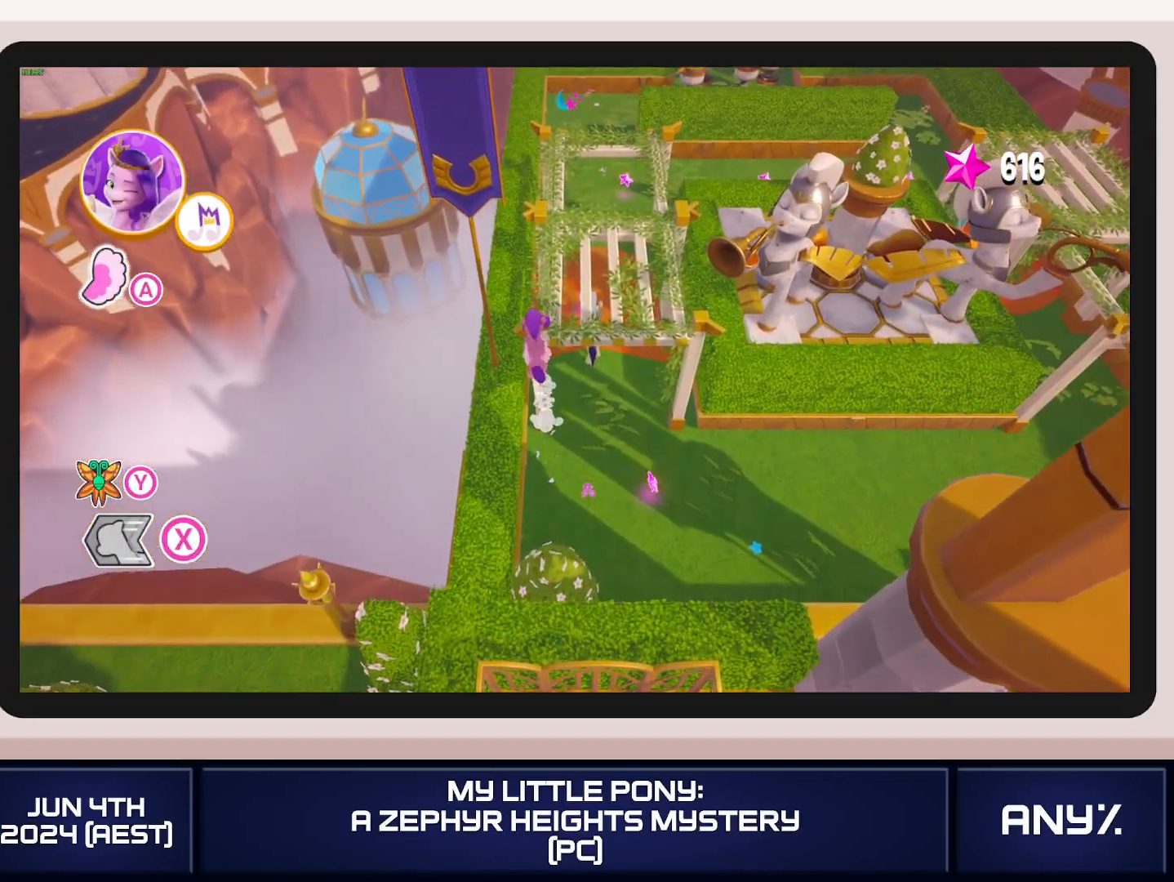
{"buttons": [], "left_stick": "down", "right_stick": "center", "button_events": [[250, "A", "up"]]}
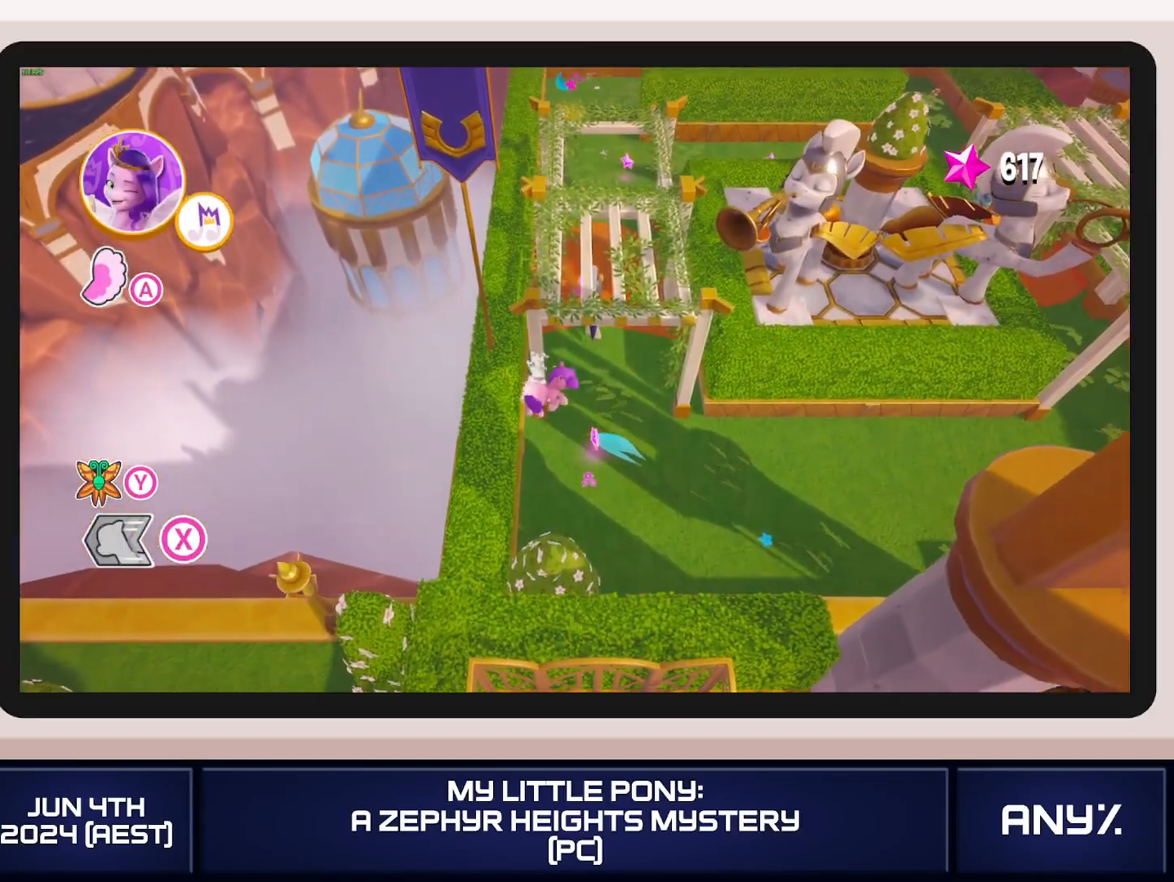
{"buttons": ["A"], "left_stick": "center", "right_stick": "center", "button_events": [[217, "A", "down"], [351, "A", "up"], [434, "A", "down"]]}
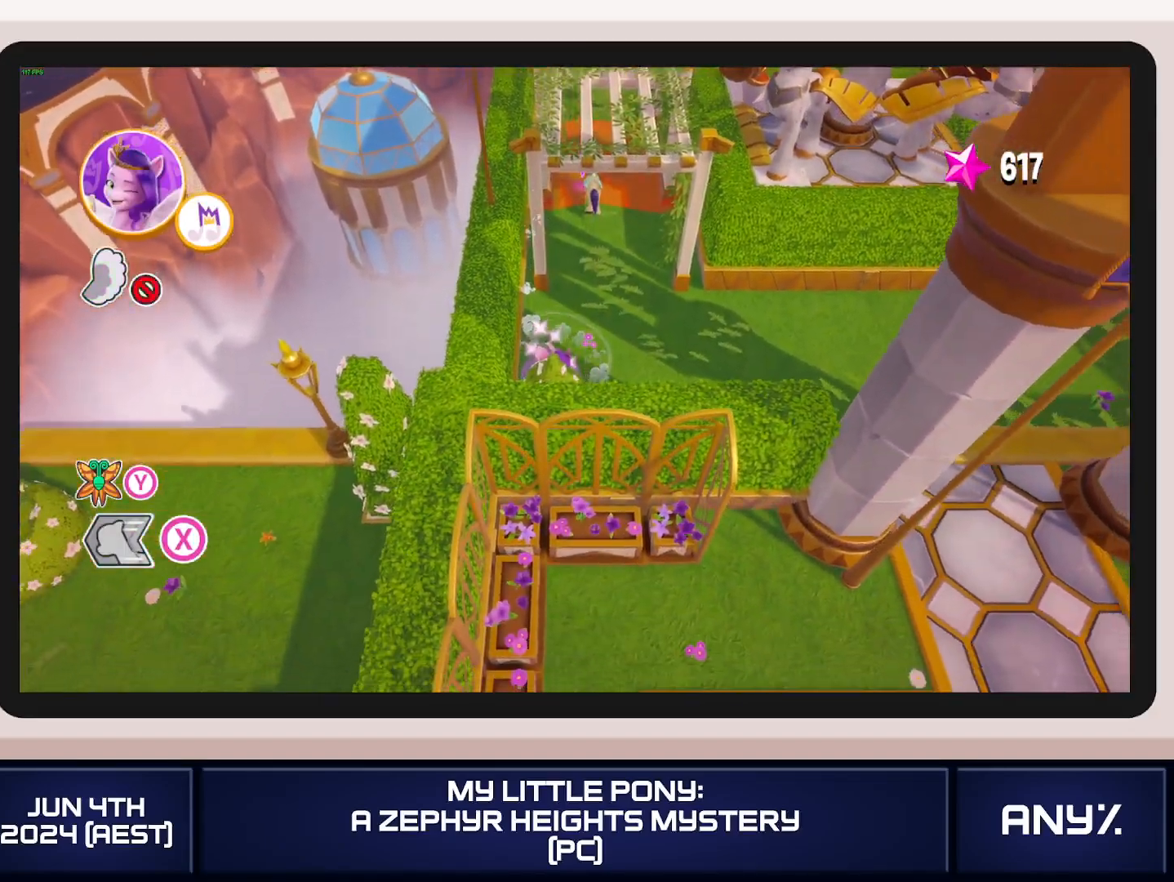
{"buttons": [], "left_stick": "right", "right_stick": "center", "button_events": [[84, "A", "up"], [150, "A", "down"], [300, "A", "up"]]}
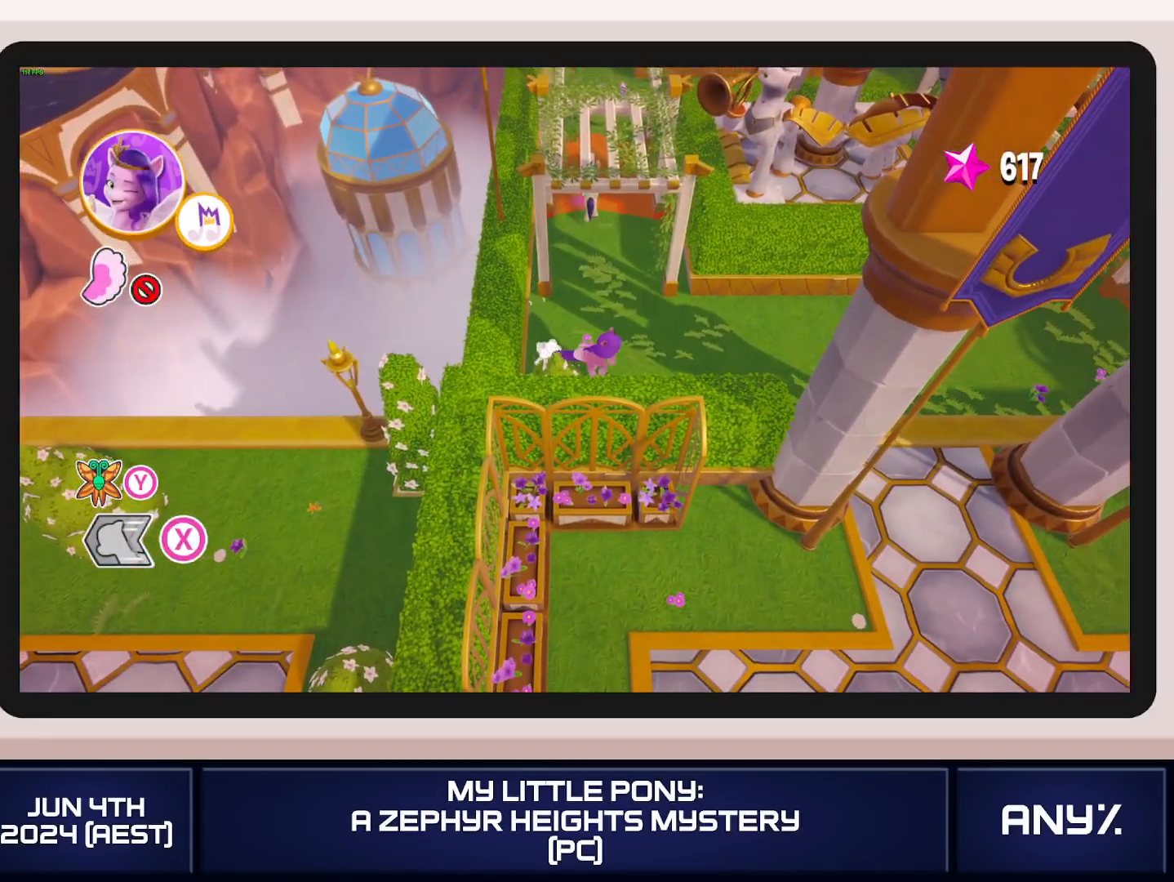
{"buttons": ["A"], "left_stick": "right", "right_stick": "center", "button_events": [[417, "A", "down"]]}